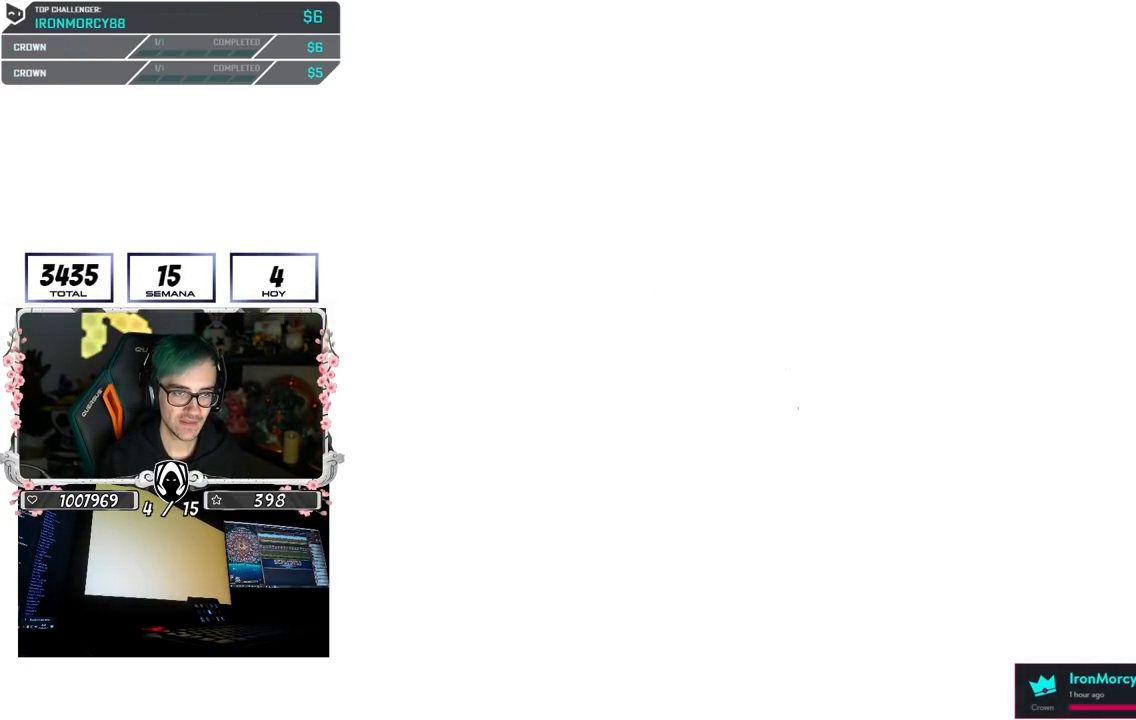
Gameplay with a controller (PlayStation layout); each line is a JSON object with the inputs held at the frame after it. "button_events" lists button changes between this image and that frame as [ms after this image, input, new state], when the widget could be followed in between (sticks are given only as held states).
{"buttons": [], "left_stick": "center", "right_stick": "down-right", "button_events": []}
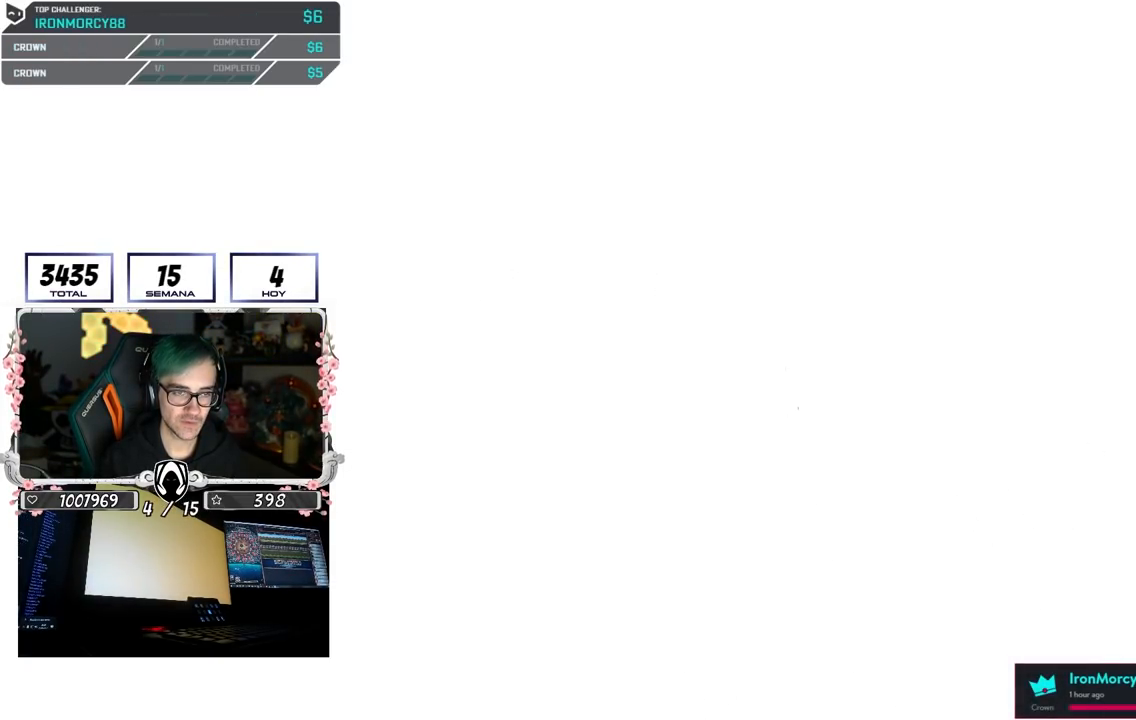
{"buttons": [], "left_stick": "center", "right_stick": "center", "button_events": []}
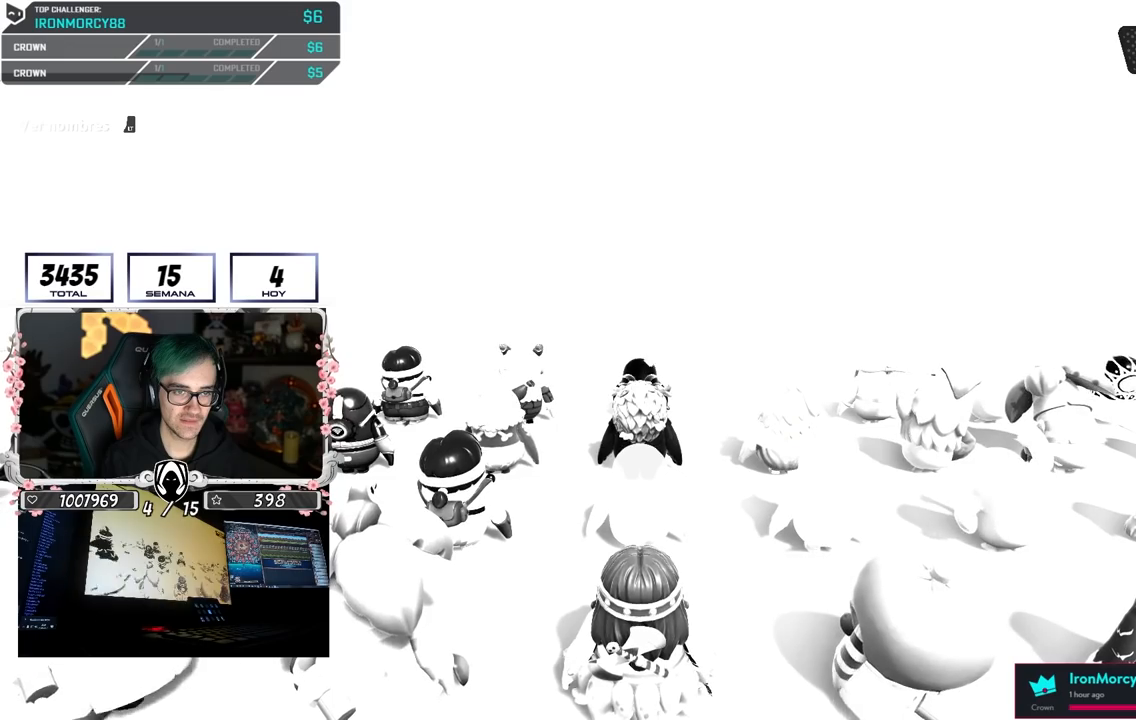
{"buttons": [], "left_stick": "center", "right_stick": "center", "button_events": []}
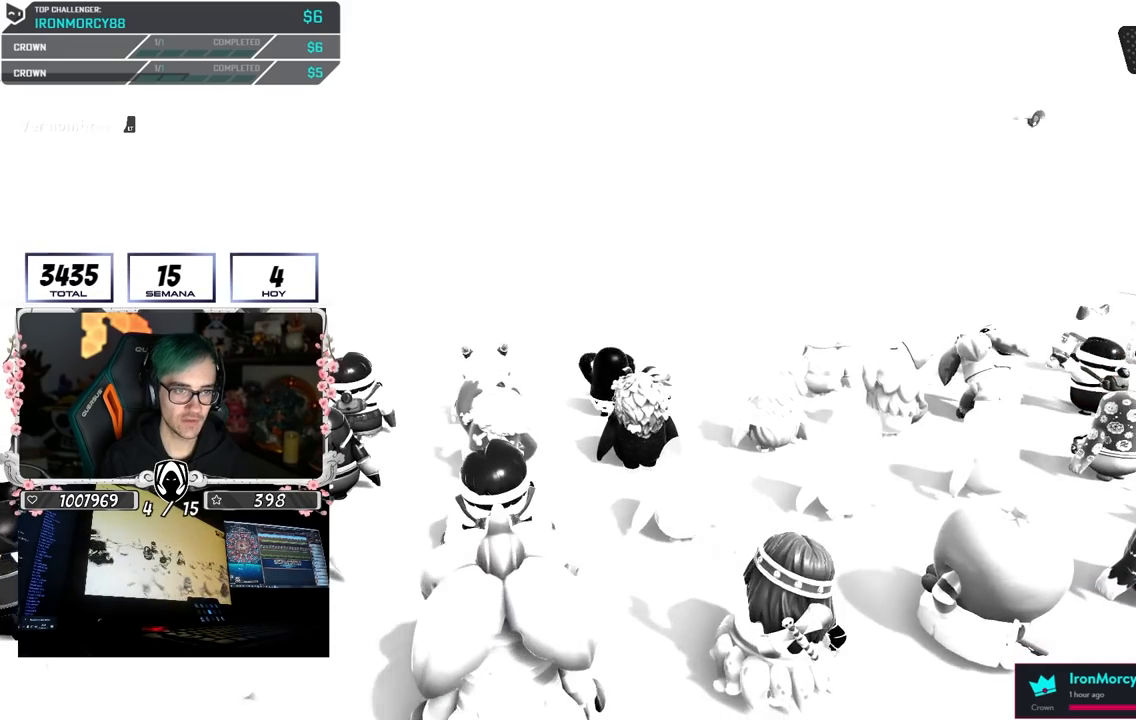
{"buttons": [], "left_stick": "center", "right_stick": "down", "button_events": []}
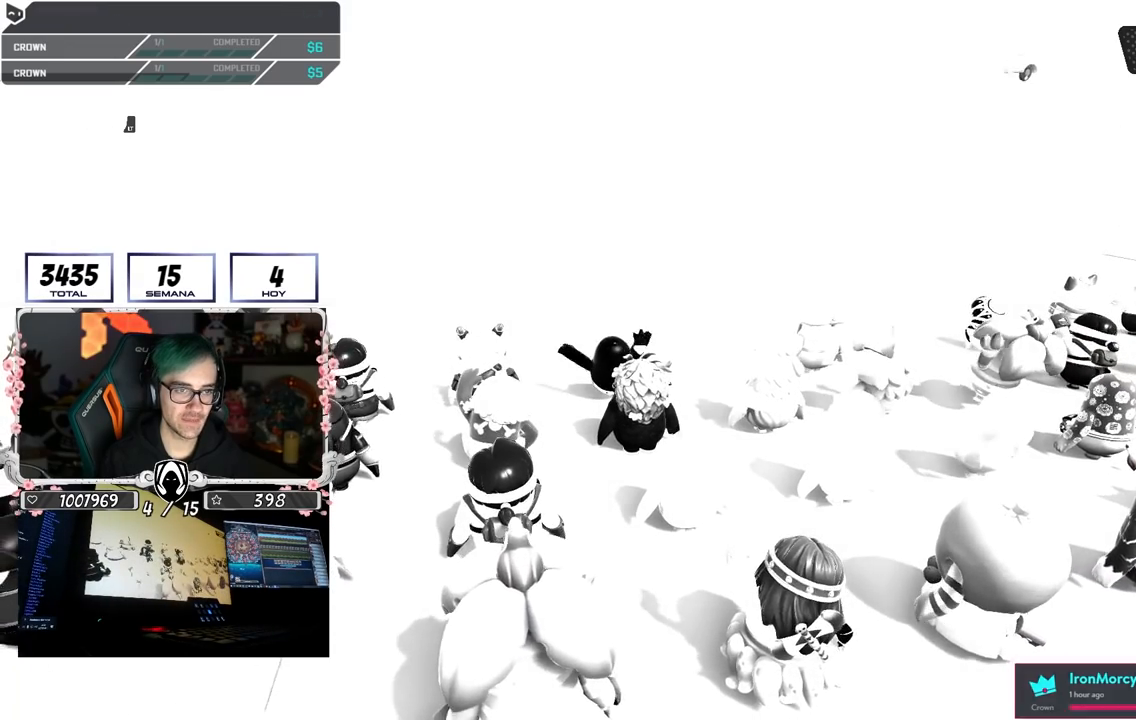
{"buttons": [], "left_stick": "center", "right_stick": "center", "button_events": [[167, "L2", "down"], [333, "L2", "up"]]}
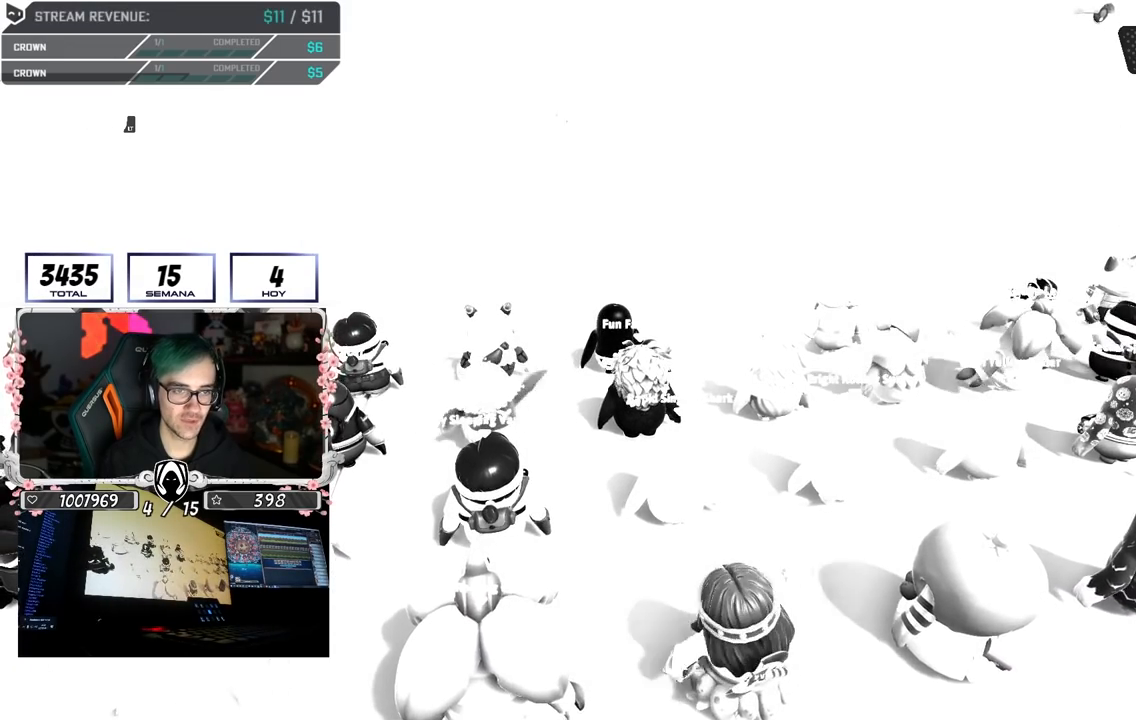
{"buttons": [], "left_stick": "center", "right_stick": "center", "button_events": [[67, "L2", "down"], [217, "L2", "up"]]}
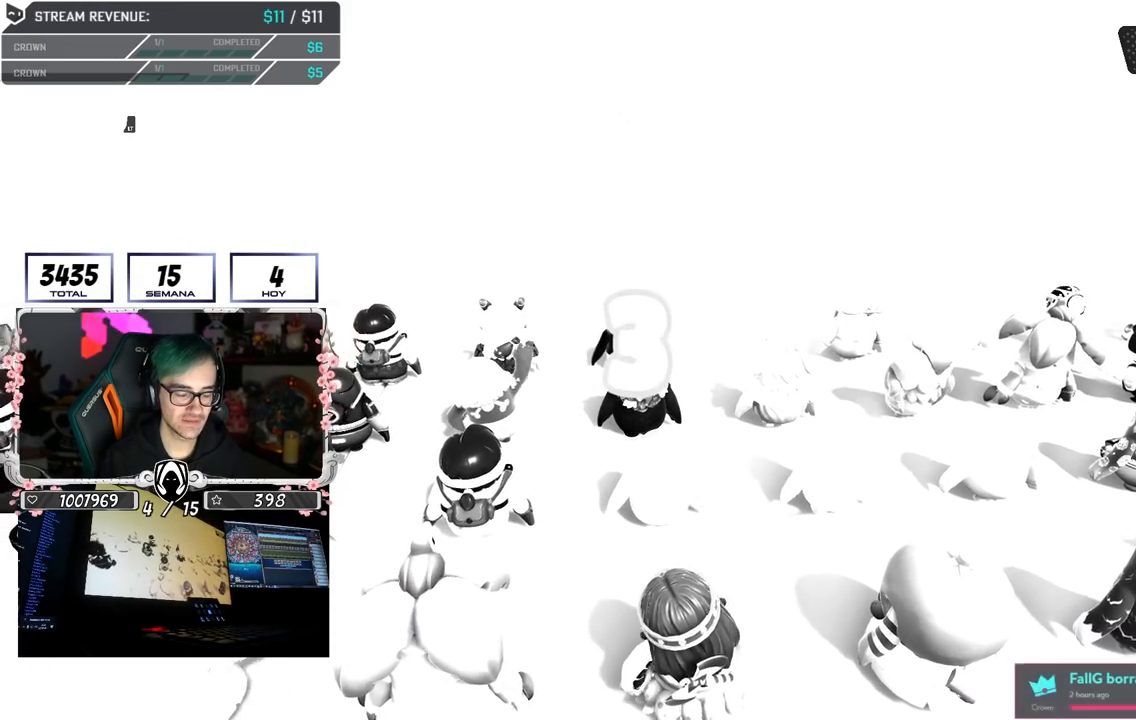
{"buttons": [], "left_stick": "up", "right_stick": "center", "button_events": []}